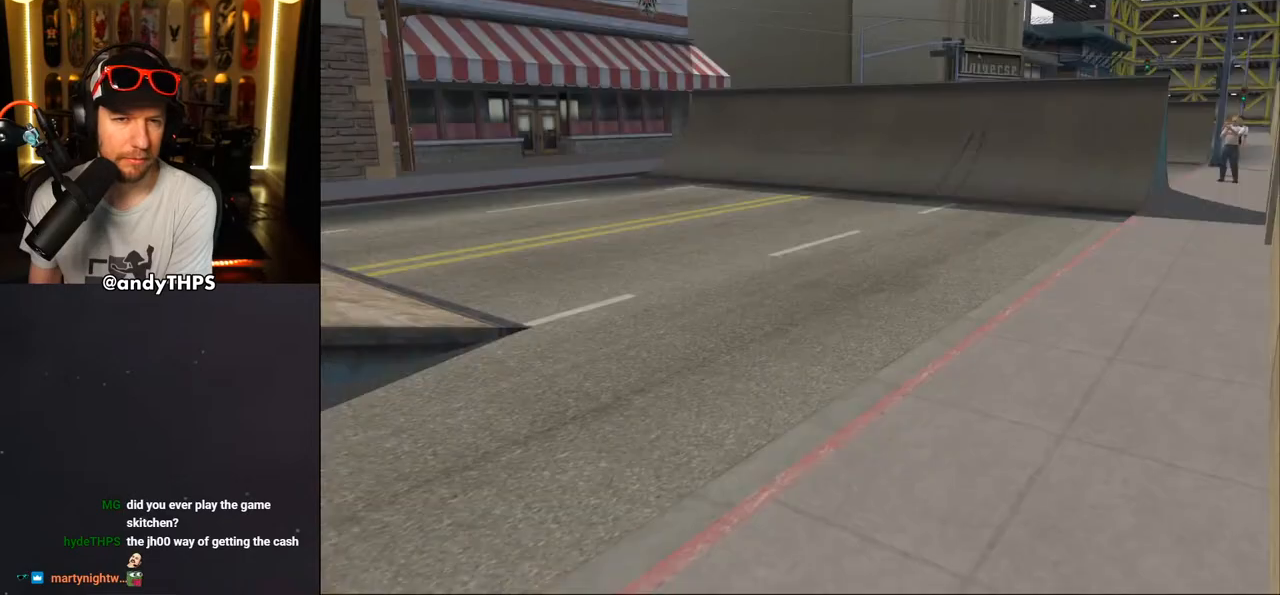
Gameplay with a controller (PlayStation layout); each line is a JSON object with the inputs held at the frame after it. "events" lists button and stick changes between this image and that frame as [ms after this image, input, new state], when the widget could be followed in between. Not read: L1 R2.
{"buttons": [], "left_stick": "center", "right_stick": "center", "events": [[67, "CROSS", "up"]]}
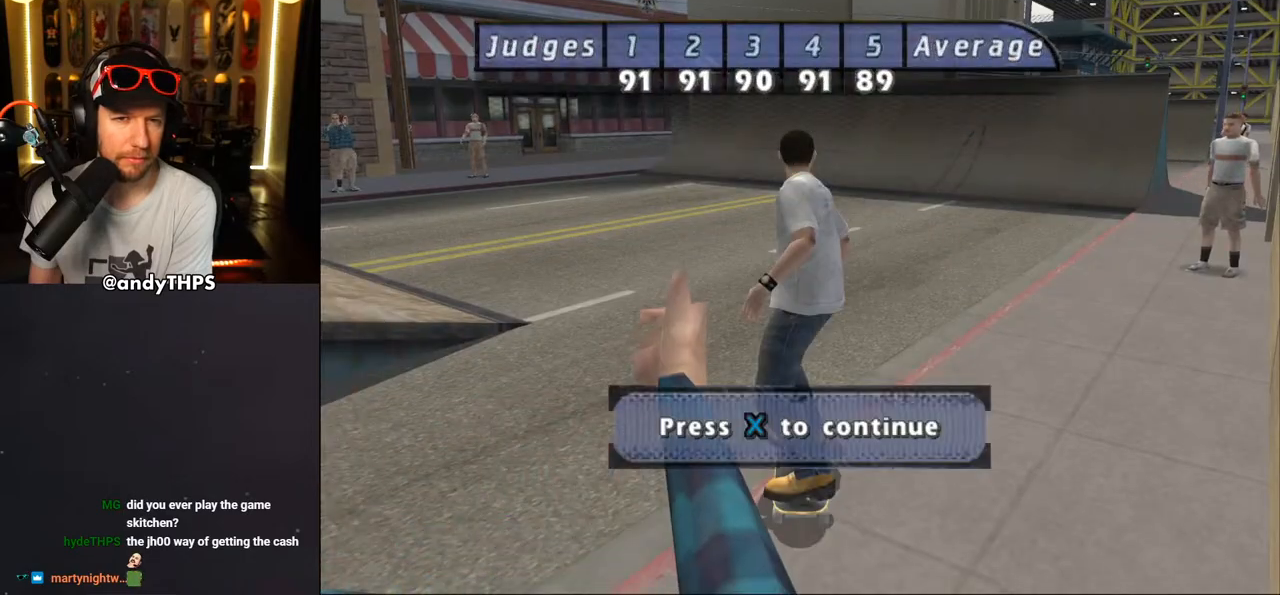
{"buttons": [], "left_stick": "center", "right_stick": "center", "events": [[250, "CROSS", "down"], [367, "CROSS", "up"]]}
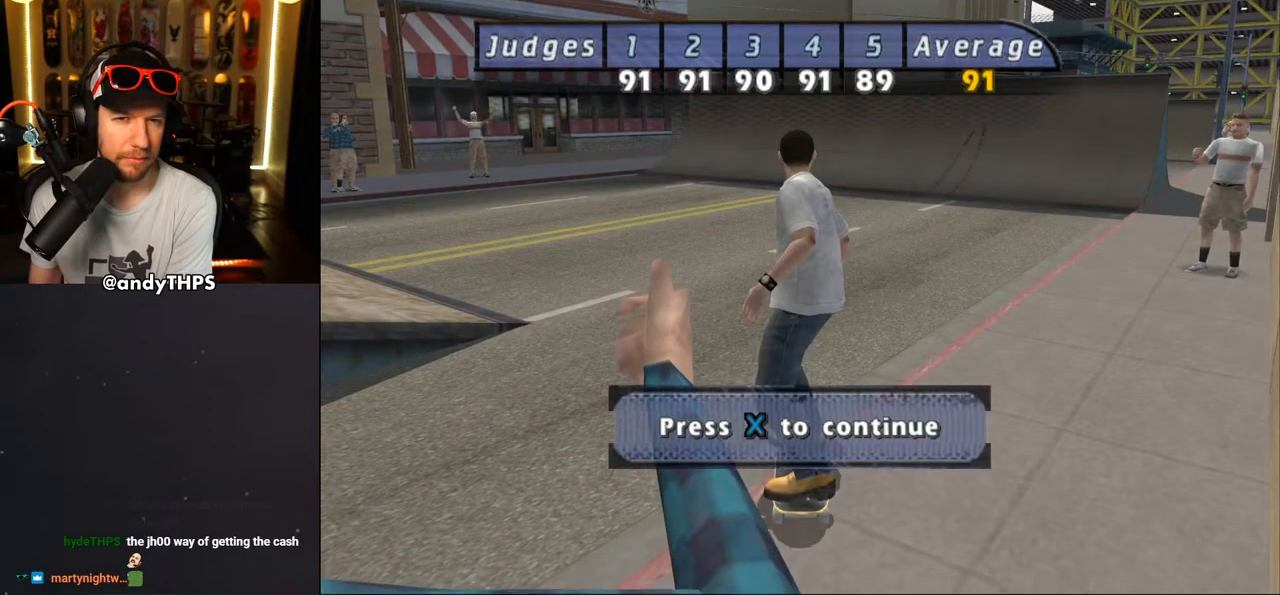
{"buttons": ["CROSS"], "left_stick": "center", "right_stick": "center", "events": [[167, "CROSS", "down"], [300, "CROSS", "up"], [500, "CROSS", "down"]]}
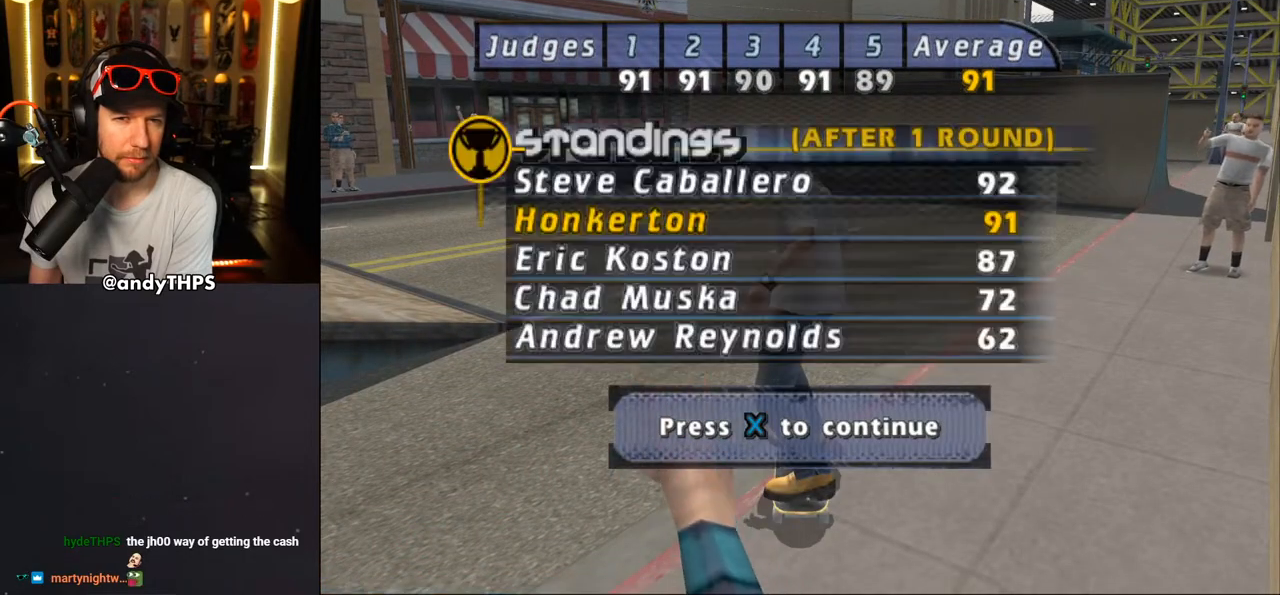
{"buttons": [], "left_stick": "center", "right_stick": "center", "events": [[133, "CROSS", "up"]]}
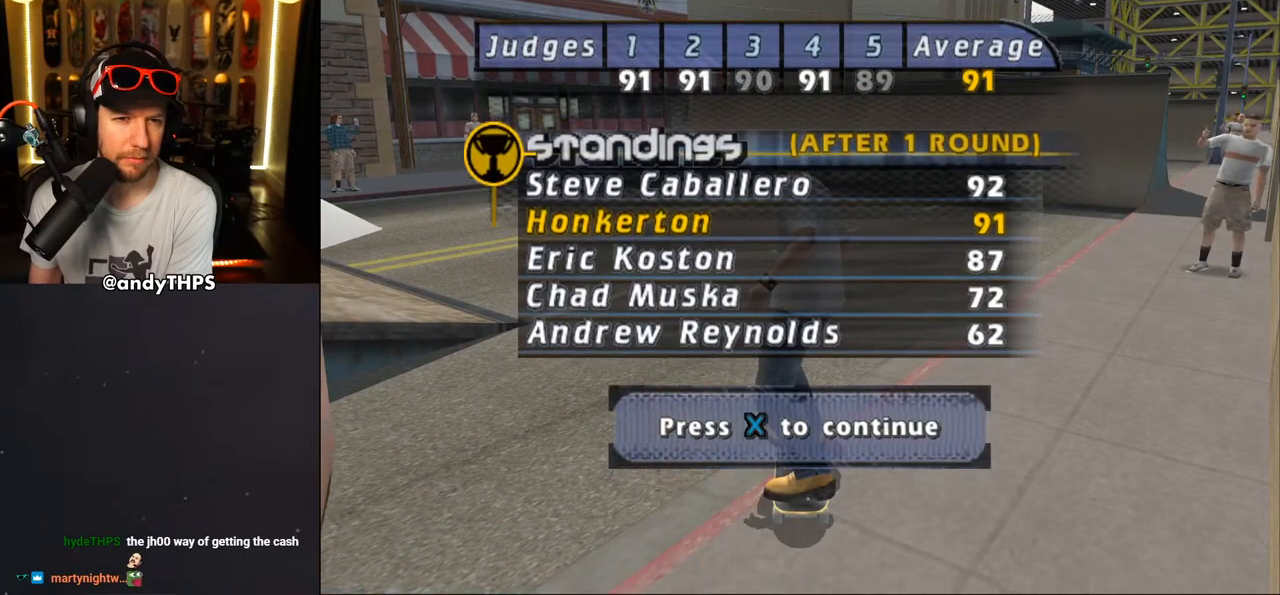
{"buttons": [], "left_stick": "center", "right_stick": "center", "events": [[283, "CROSS", "down"], [433, "CROSS", "up"]]}
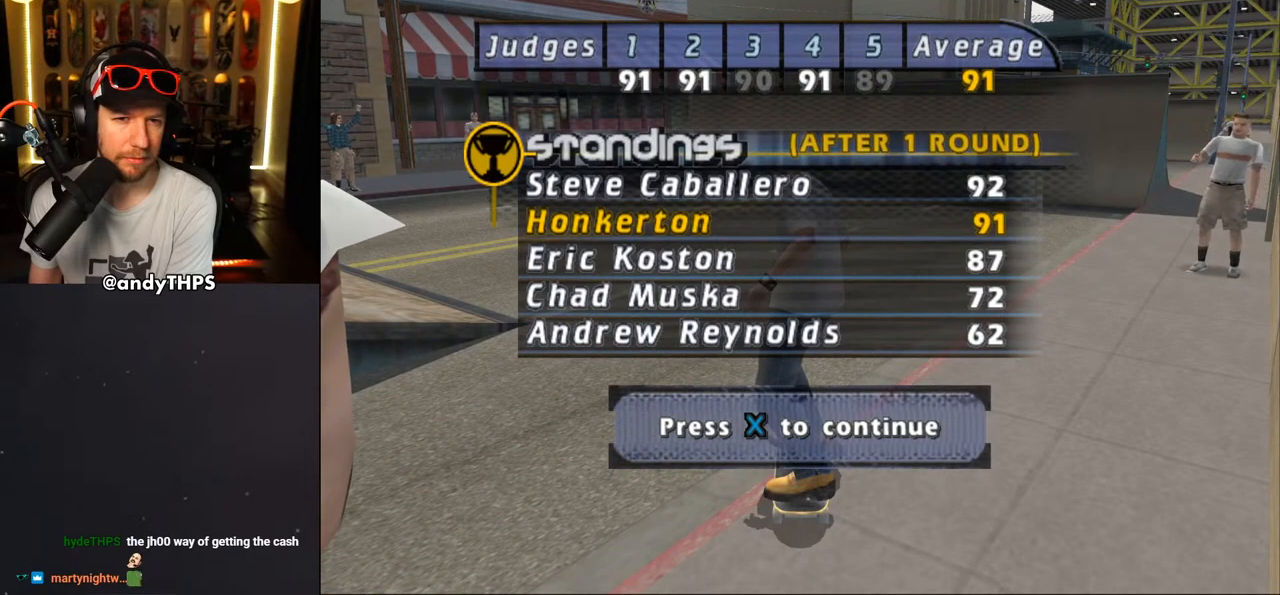
{"buttons": [], "left_stick": "center", "right_stick": "center", "events": [[367, "CROSS", "down"], [500, "CROSS", "up"]]}
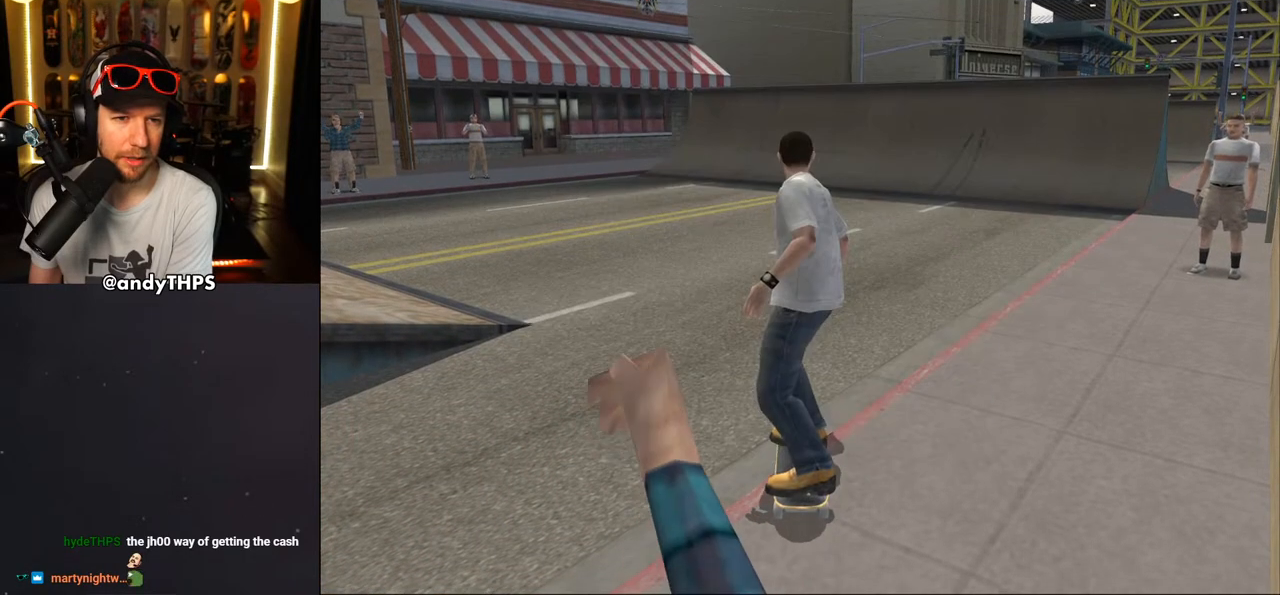
{"buttons": ["CROSS", "DPAD_RIGHT"], "left_stick": "center", "right_stick": "center", "events": [[300, "CROSS", "down"], [367, "DPAD_RIGHT", "down"]]}
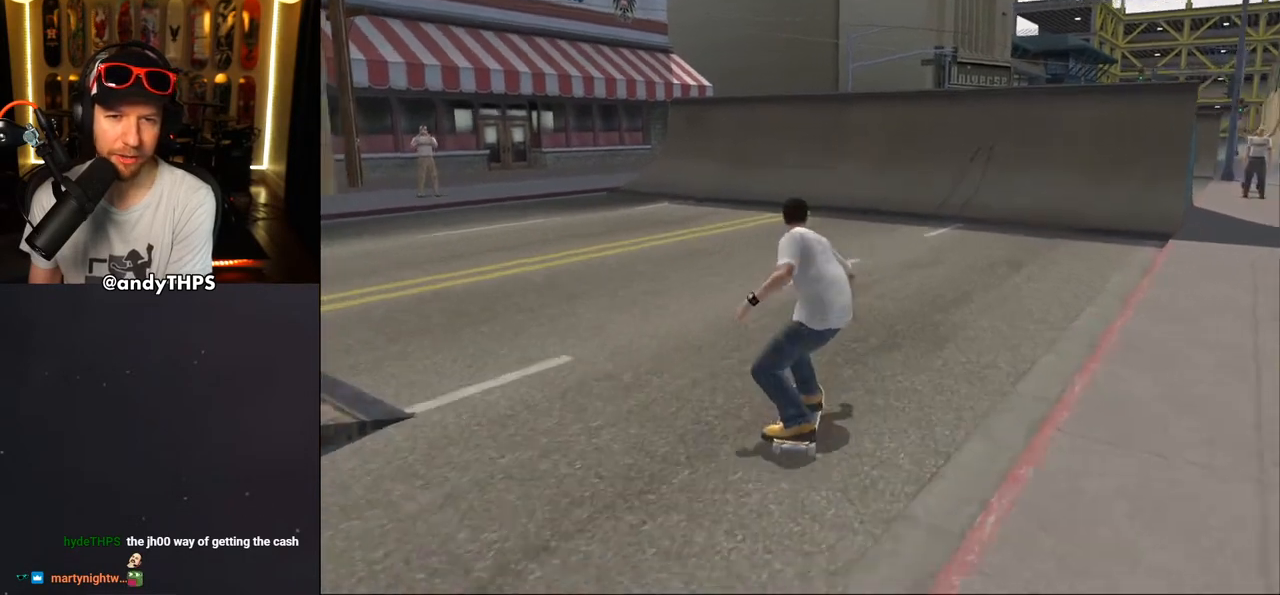
{"buttons": ["CROSS", "DPAD_UP"], "left_stick": "center", "right_stick": "center", "events": [[167, "DPAD_RIGHT", "up"], [300, "DPAD_UP", "down"], [400, "DPAD_UP", "up"], [467, "DPAD_UP", "down"]]}
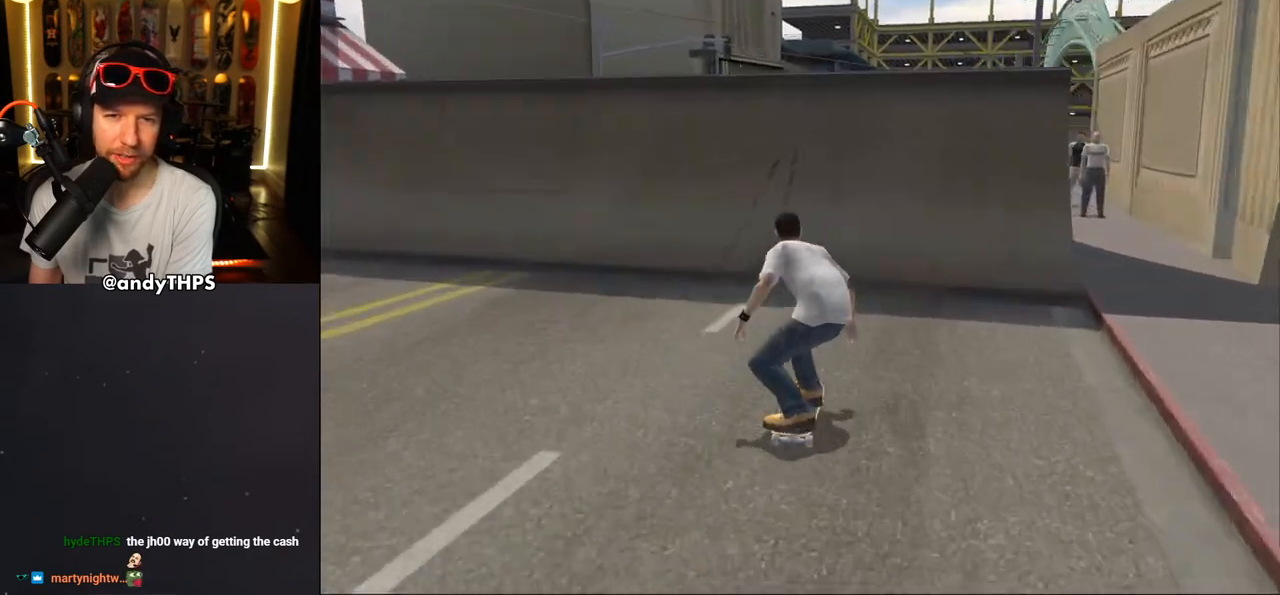
{"buttons": ["CROSS"], "left_stick": "center", "right_stick": "center", "events": [[67, "DPAD_UP", "up"], [133, "DPAD_UP", "down"], [217, "DPAD_UP", "up"], [267, "DPAD_UP", "down"], [417, "DPAD_UP", "up"]]}
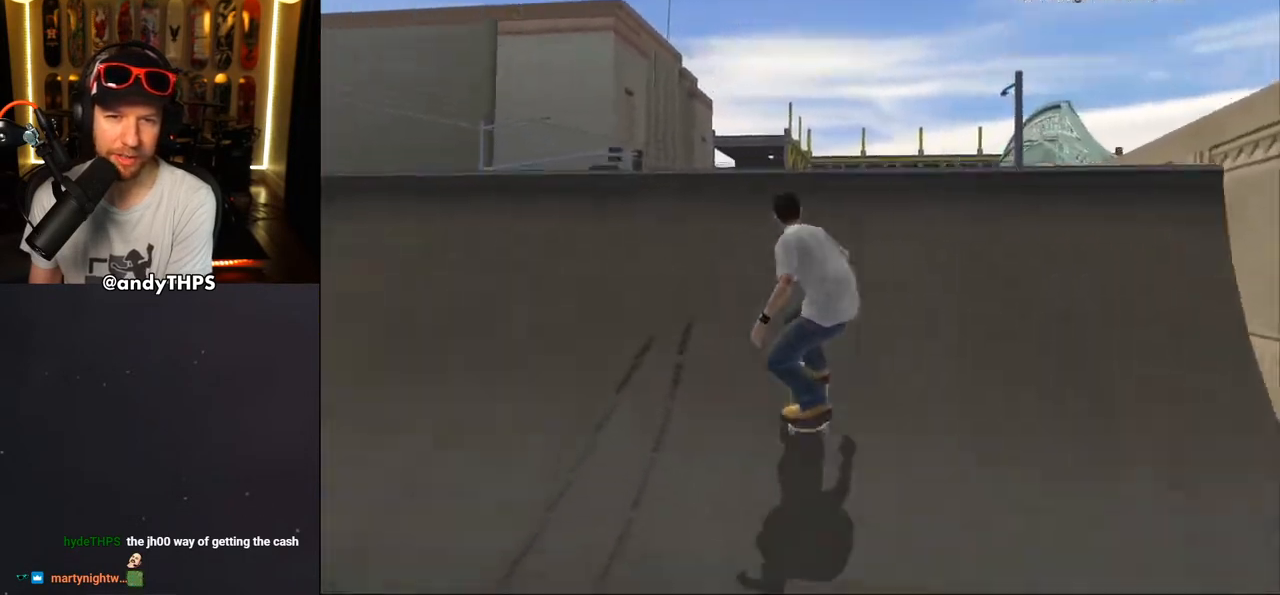
{"buttons": ["L2", "DPAD_RIGHT"], "left_stick": "center", "right_stick": "center", "events": [[83, "CROSS", "up"], [83, "SQUARE", "down"], [117, "DPAD_DOWN", "down"], [117, "DPAD_RIGHT", "down"], [150, "L2", "down"], [183, "SQUARE", "up"], [250, "SQUARE", "down"], [267, "DPAD_DOWN", "up"], [300, "DPAD_RIGHT", "up"], [400, "SQUARE", "up"], [500, "DPAD_RIGHT", "down"]]}
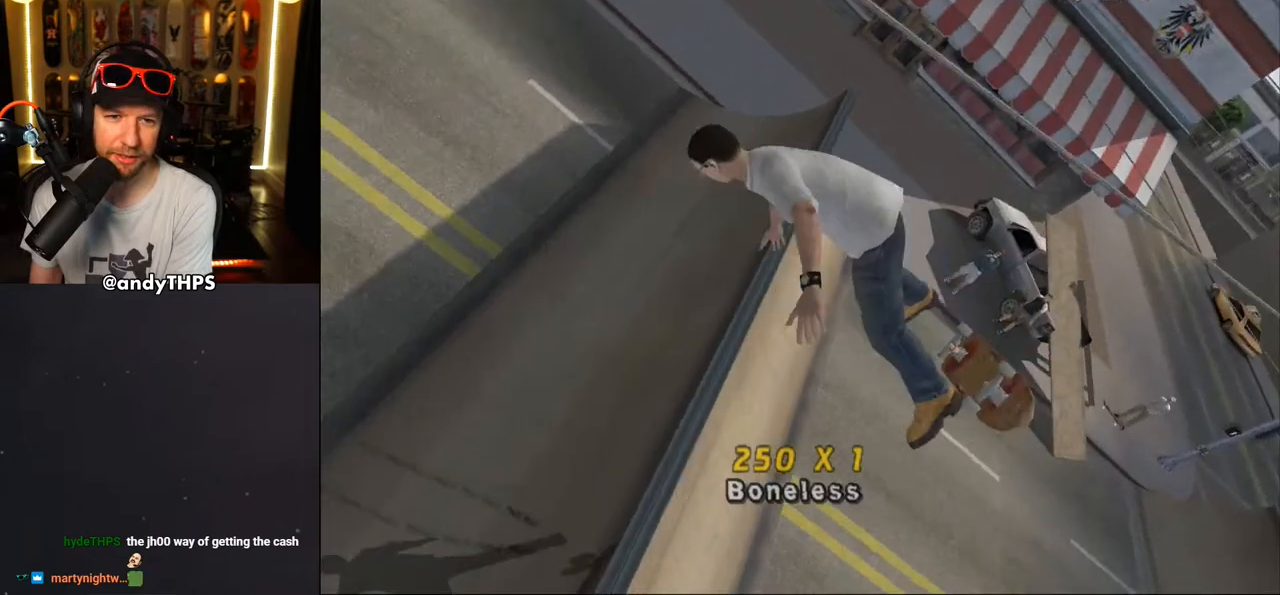
{"buttons": ["CROSS"], "left_stick": "center", "right_stick": "center", "events": [[100, "SQUARE", "down"], [233, "DPAD_RIGHT", "up"], [233, "SQUARE", "up"], [250, "CROSS", "down"], [500, "L2", "up"]]}
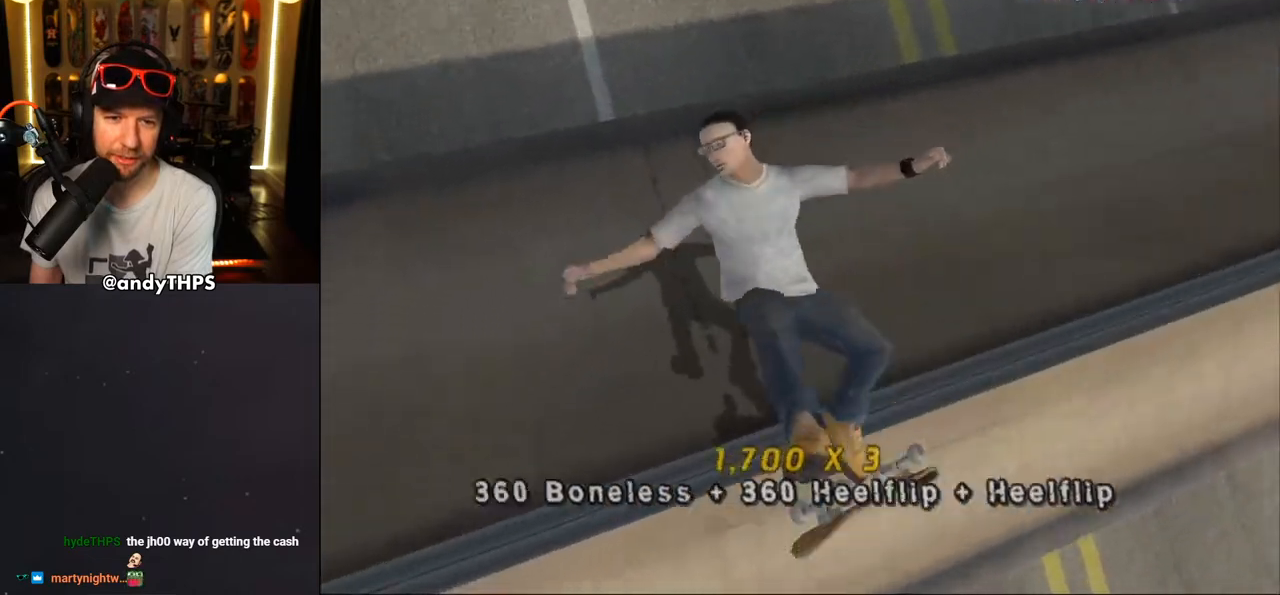
{"buttons": ["CROSS", "DPAD_LEFT"], "left_stick": "center", "right_stick": "center", "events": [[167, "L2", "down"], [233, "L2", "up"], [450, "DPAD_LEFT", "down"]]}
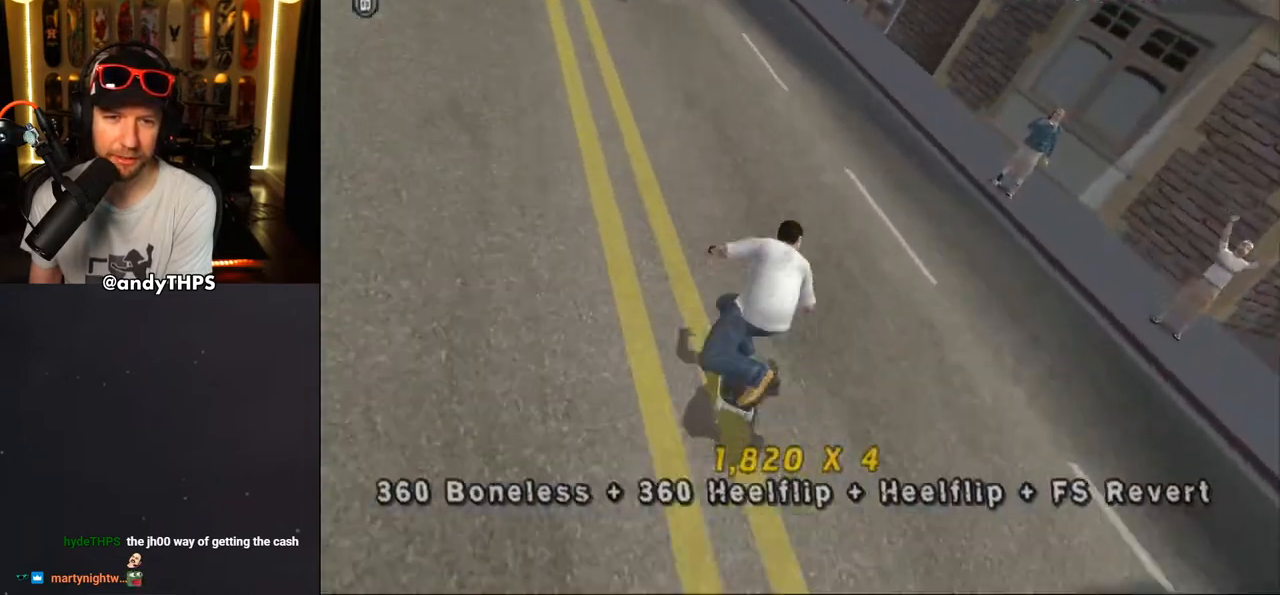
{"buttons": ["CROSS", "DPAD_LEFT"], "left_stick": "center", "right_stick": "center", "events": [[150, "DPAD_DOWN", "down"], [150, "DPAD_LEFT", "up"], [217, "DPAD_RIGHT", "down"], [233, "DPAD_DOWN", "up"], [250, "DPAD_RIGHT", "up"], [283, "DPAD_UP", "down"], [383, "DPAD_LEFT", "down"], [383, "DPAD_UP", "up"]]}
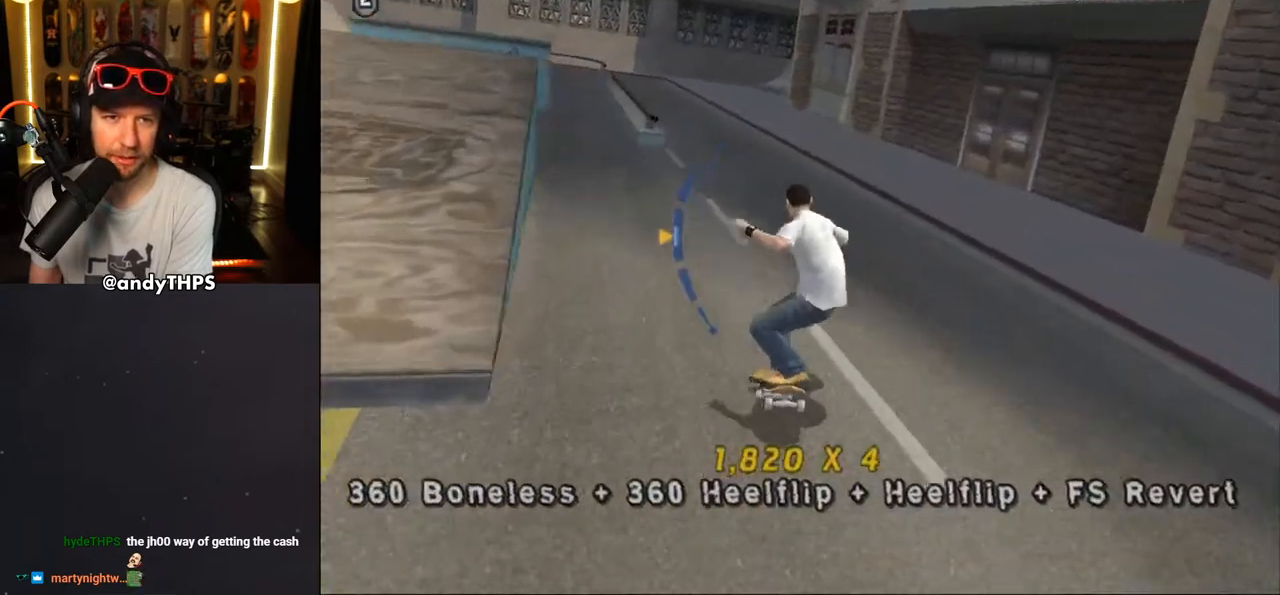
{"buttons": ["L2", "DPAD_UP"], "left_stick": "center", "right_stick": "center", "events": [[33, "DPAD_LEFT", "up"], [267, "DPAD_LEFT", "down"], [267, "SQUARE", "down"], [283, "CROSS", "up"], [317, "L2", "down"], [367, "DPAD_LEFT", "up"], [383, "SQUARE", "up"], [500, "DPAD_UP", "down"]]}
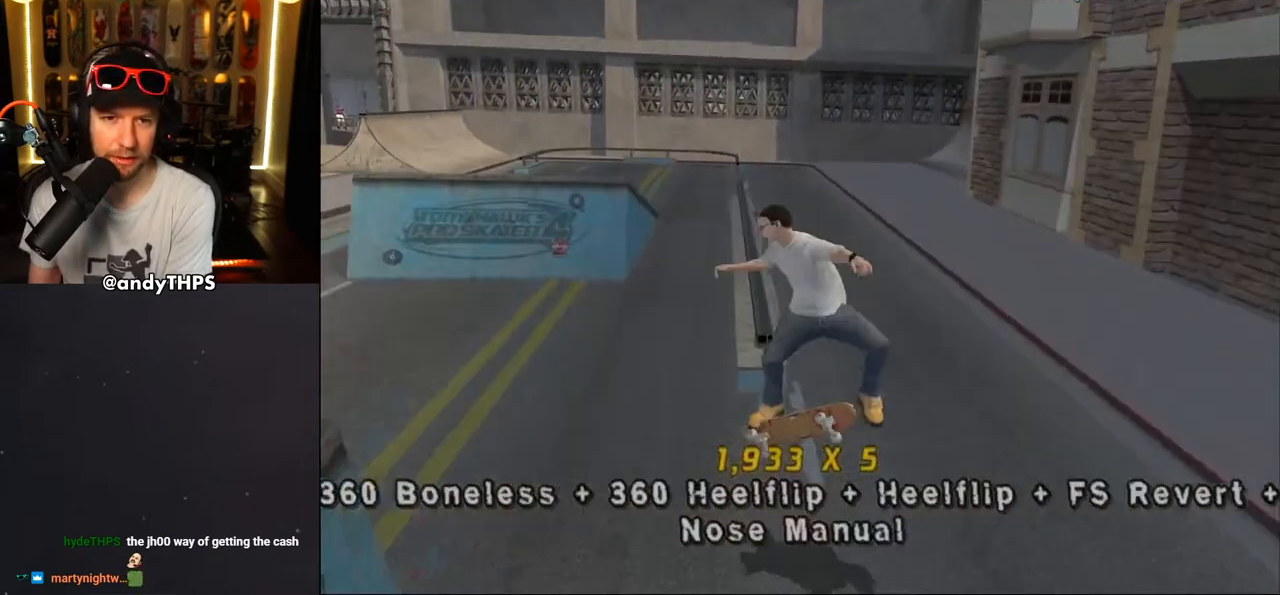
{"buttons": ["CROSS"], "left_stick": "center", "right_stick": "center", "events": [[83, "DPAD_UP", "up"], [133, "DPAD_UP", "down"], [217, "TRIANGLE", "down"], [300, "DPAD_UP", "up"], [333, "L2", "up"], [400, "TRIANGLE", "up"], [417, "DPAD_RIGHT", "down"], [433, "CROSS", "down"], [500, "DPAD_RIGHT", "up"]]}
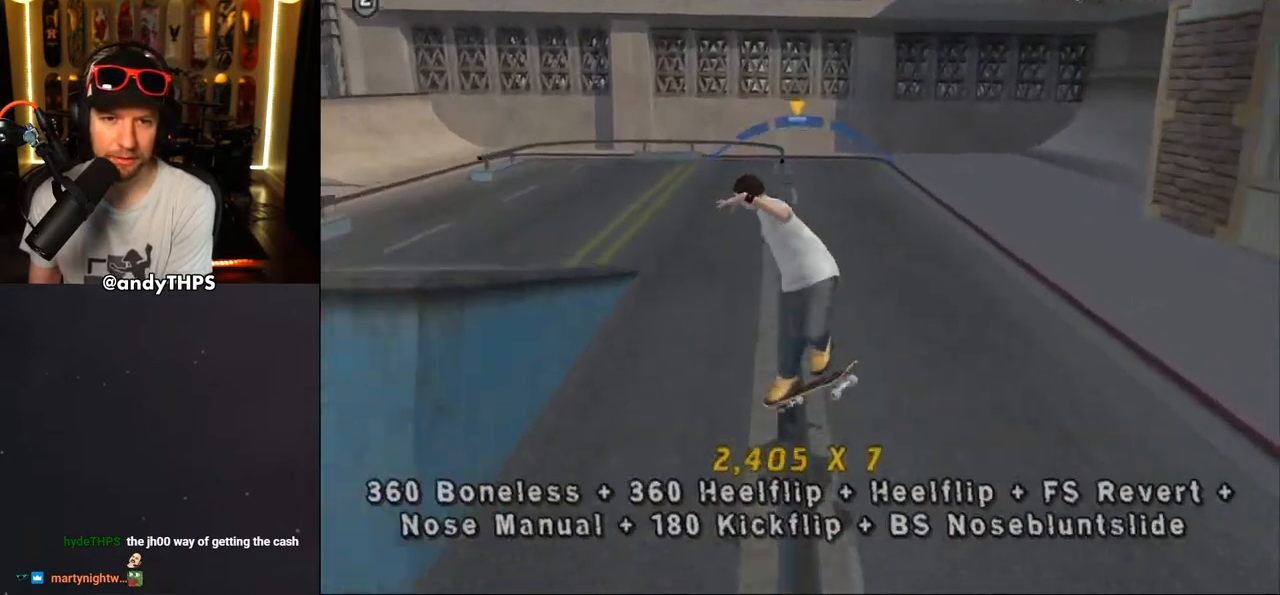
{"buttons": ["R1", "DPAD_UP"], "left_stick": "center", "right_stick": "center", "events": [[133, "DPAD_LEFT", "down"], [200, "DPAD_LEFT", "up"], [250, "SQUARE", "down"], [267, "CROSS", "up"], [267, "R1", "down"], [300, "DPAD_UP", "down"], [383, "DPAD_UP", "up"], [400, "SQUARE", "up"], [483, "DPAD_UP", "down"]]}
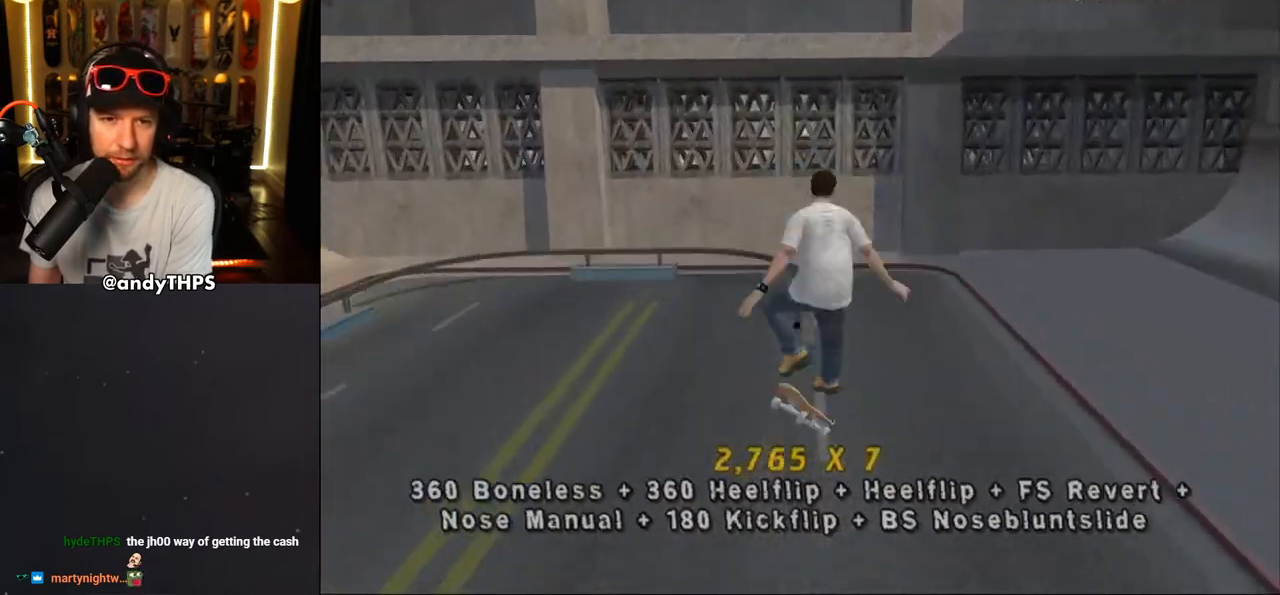
{"buttons": ["TRIANGLE", "R1"], "left_stick": "center", "right_stick": "center", "events": [[33, "DPAD_UP", "up"], [117, "DPAD_UP", "down"], [167, "TRIANGLE", "down"], [267, "DPAD_UP", "up"], [333, "DPAD_LEFT", "down"], [433, "DPAD_LEFT", "up"]]}
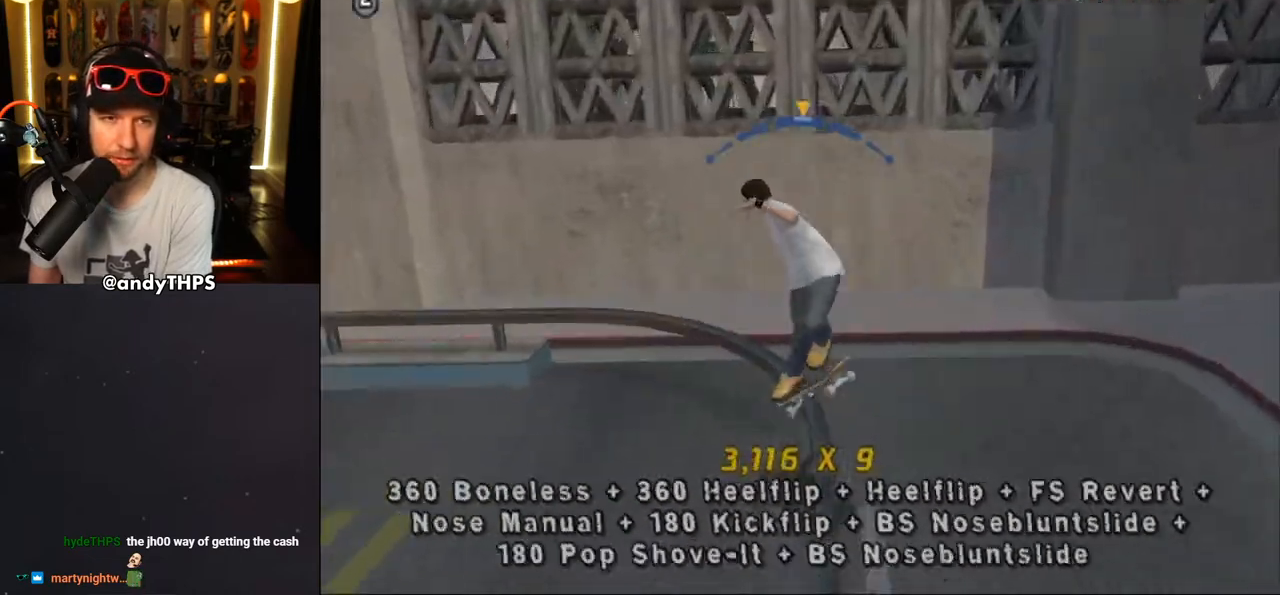
{"buttons": ["CROSS"], "left_stick": "center", "right_stick": "center", "events": [[33, "CROSS", "down"], [33, "TRIANGLE", "up"], [67, "R1", "up"], [83, "DPAD_RIGHT", "down"], [183, "DPAD_RIGHT", "up"]]}
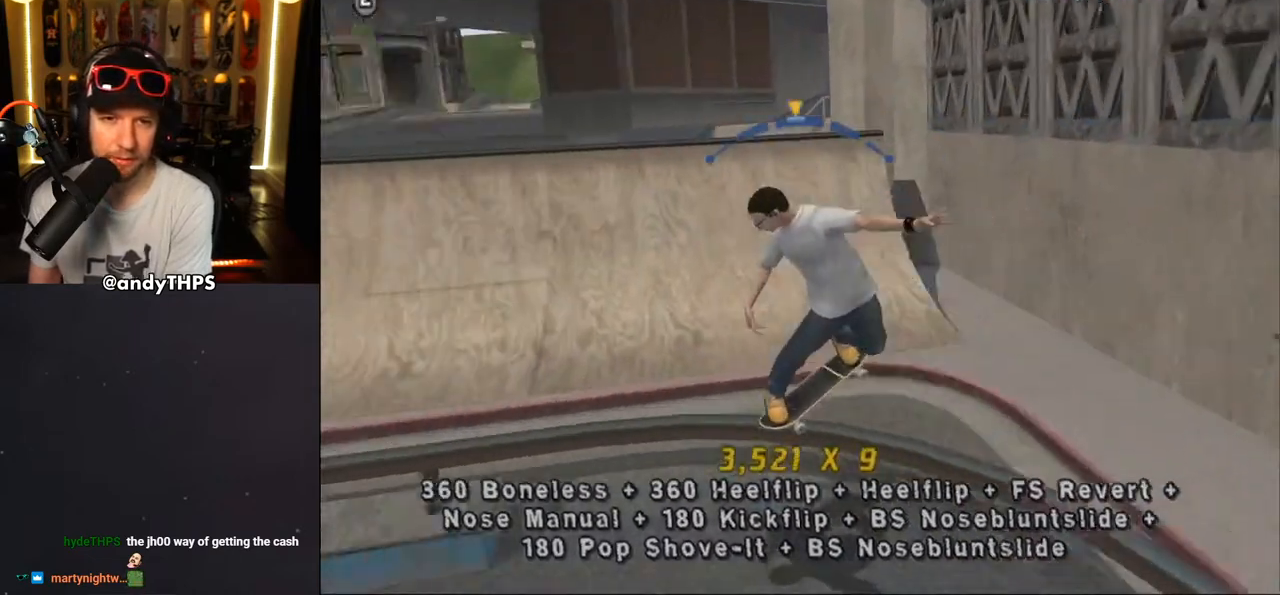
{"buttons": ["CROSS"], "left_stick": "center", "right_stick": "center", "events": [[200, "CROSS", "up"], [233, "DPAD_DOWN", "down"], [233, "DPAD_RIGHT", "down"], [233, "SQUARE", "down"], [317, "DPAD_RIGHT", "up"], [317, "SQUARE", "up"], [333, "DPAD_DOWN", "up"], [400, "CROSS", "down"]]}
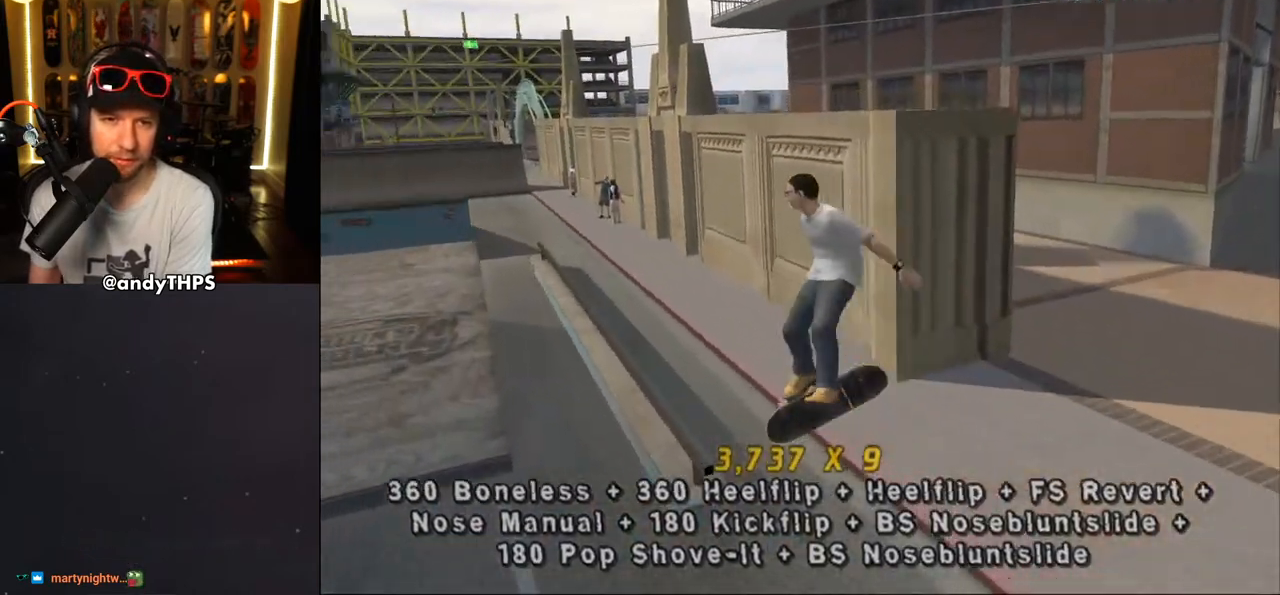
{"buttons": ["CROSS"], "left_stick": "center", "right_stick": "center", "events": [[33, "DPAD_DOWN", "down"], [117, "DPAD_DOWN", "up"], [200, "DPAD_UP", "down"], [250, "CROSS", "up"], [267, "TRIANGLE", "down"], [383, "DPAD_UP", "up"], [500, "CROSS", "down"], [500, "TRIANGLE", "up"]]}
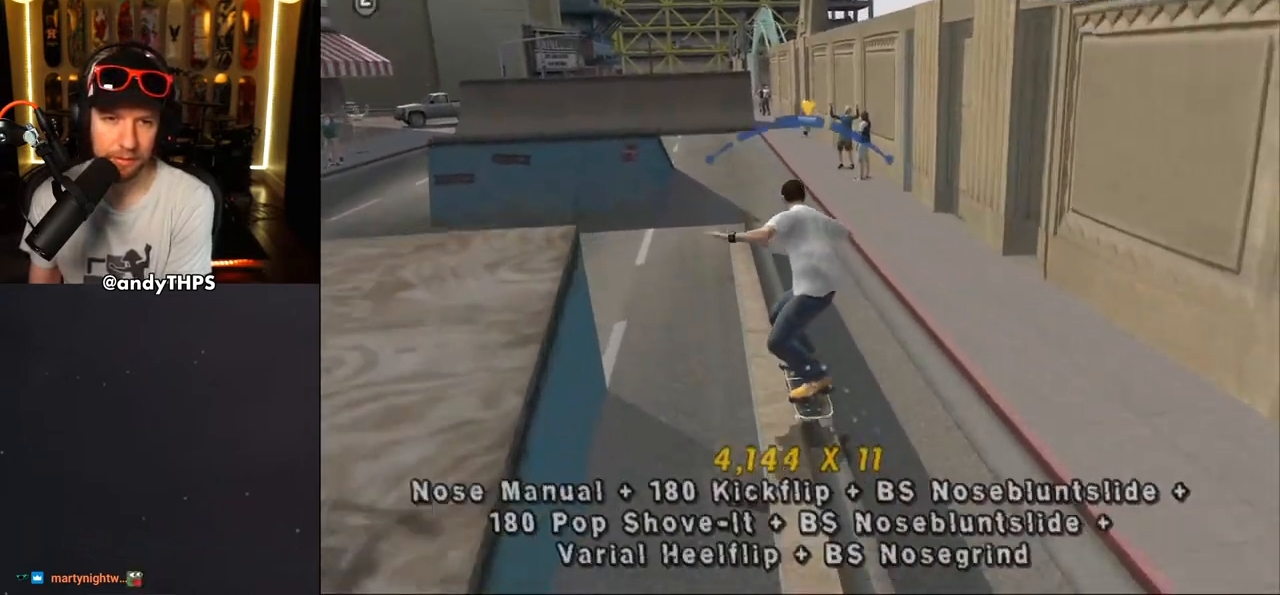
{"buttons": ["SQUARE", "L2"], "left_stick": "center", "right_stick": "center", "events": [[133, "DPAD_LEFT", "down"], [150, "DPAD_DOWN", "down"], [200, "L2", "down"], [200, "SQUARE", "down"], [217, "CROSS", "up"], [300, "SQUARE", "up"], [350, "CROSS", "down"], [350, "SQUARE", "down"], [383, "CROSS", "up"], [383, "DPAD_DOWN", "up"], [400, "DPAD_UP", "down"], [417, "DPAD_UP", "up"], [433, "DPAD_LEFT", "up"]]}
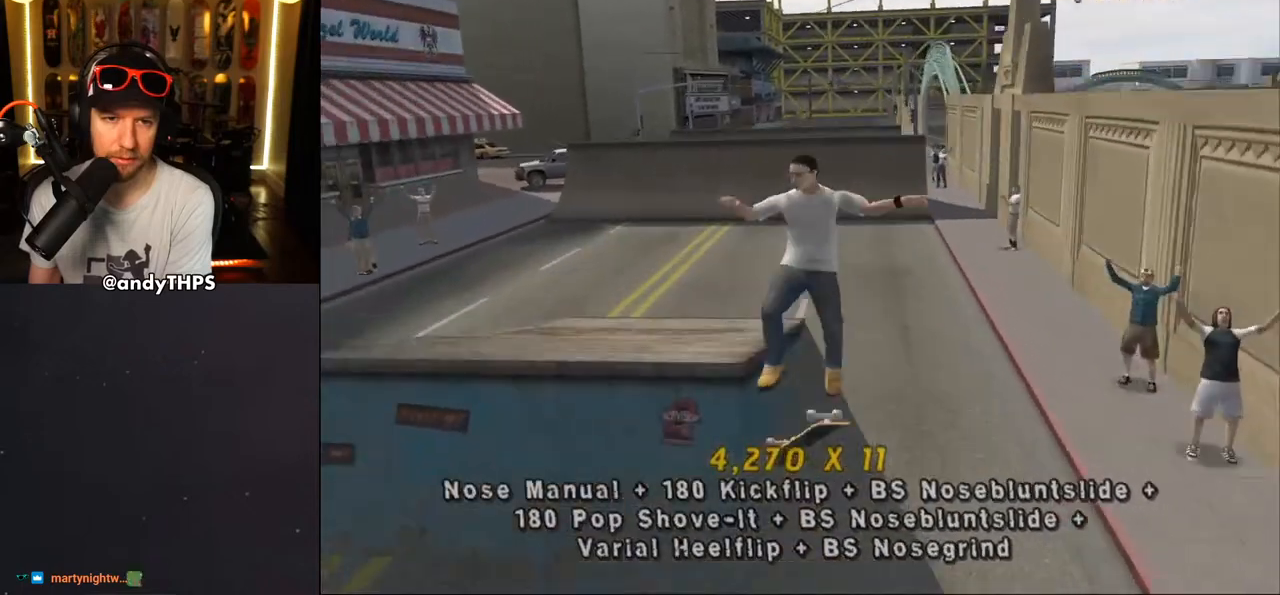
{"buttons": ["CROSS"], "left_stick": "center", "right_stick": "center", "events": [[17, "CROSS", "down"], [17, "SQUARE", "up"], [33, "DPAD_UP", "down"], [133, "DPAD_UP", "up"], [183, "DPAD_DOWN", "down"], [183, "L2", "up"], [267, "DPAD_DOWN", "up"], [317, "DPAD_UP", "down"], [433, "DPAD_UP", "up"]]}
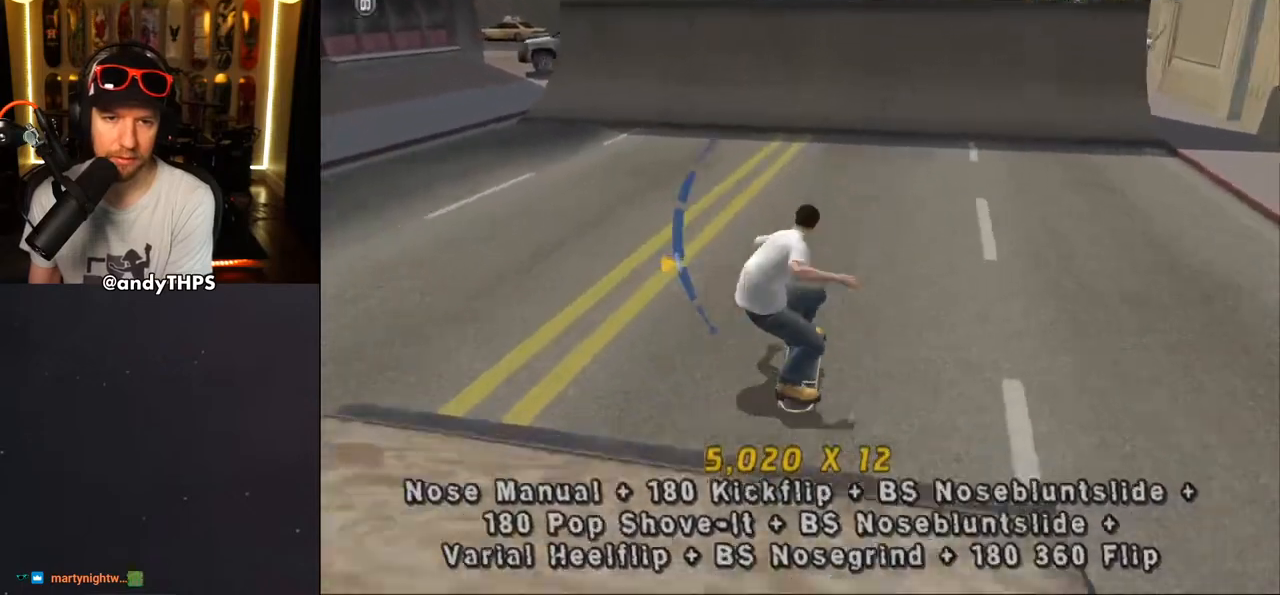
{"buttons": ["CROSS"], "left_stick": "center", "right_stick": "center", "events": [[17, "DPAD_RIGHT", "down"], [100, "DPAD_RIGHT", "up"], [367, "DPAD_UP", "down"], [483, "DPAD_UP", "up"]]}
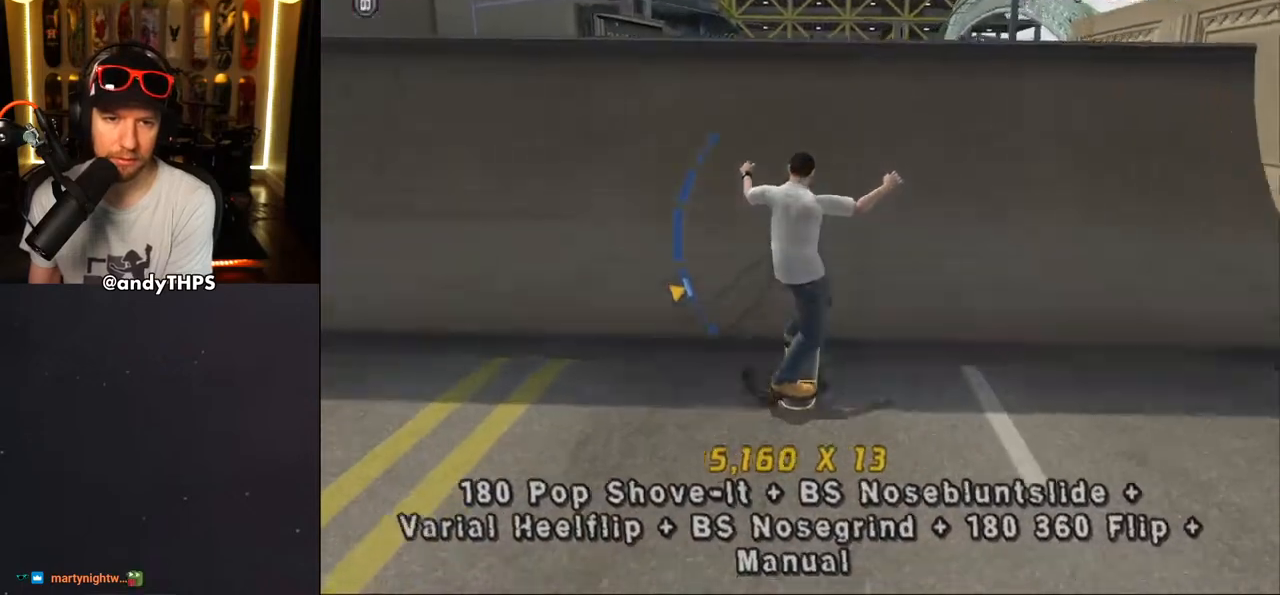
{"buttons": ["SQUARE", "R1"], "left_stick": "center", "right_stick": "center", "events": [[100, "R1", "down"], [217, "CROSS", "up"], [217, "DPAD_LEFT", "down"], [267, "DPAD_LEFT", "up"], [333, "DPAD_UP", "down"], [333, "SQUARE", "down"], [483, "DPAD_UP", "up"]]}
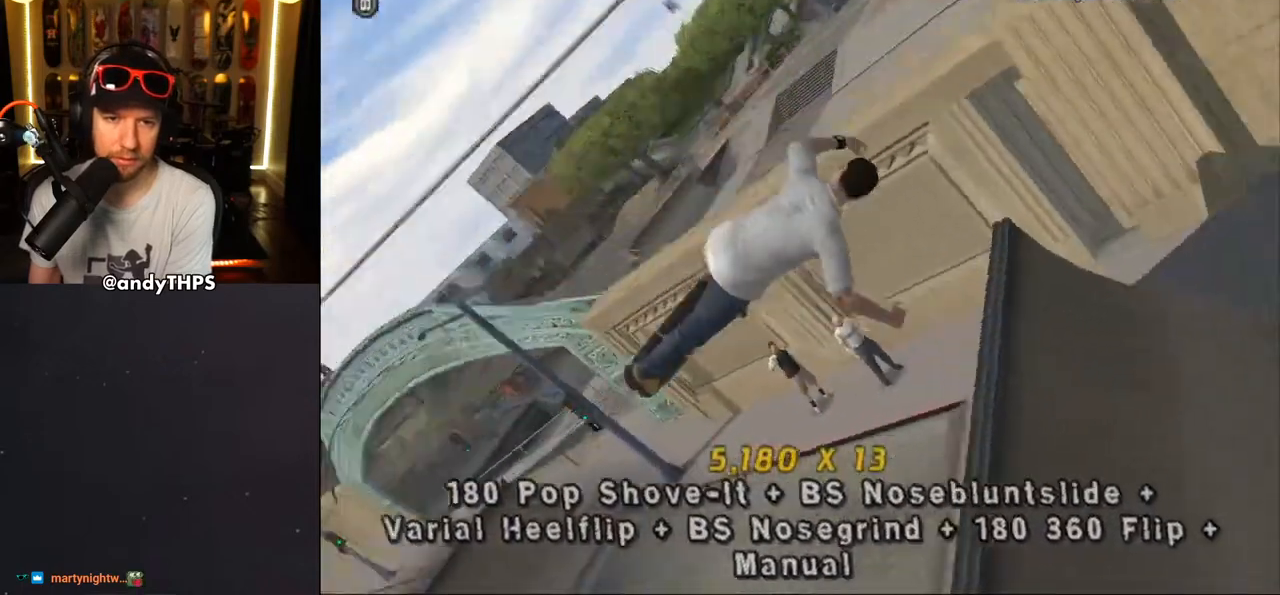
{"buttons": ["CROSS", "R1"], "left_stick": "center", "right_stick": "center", "events": [[83, "CROSS", "down"], [117, "SQUARE", "up"]]}
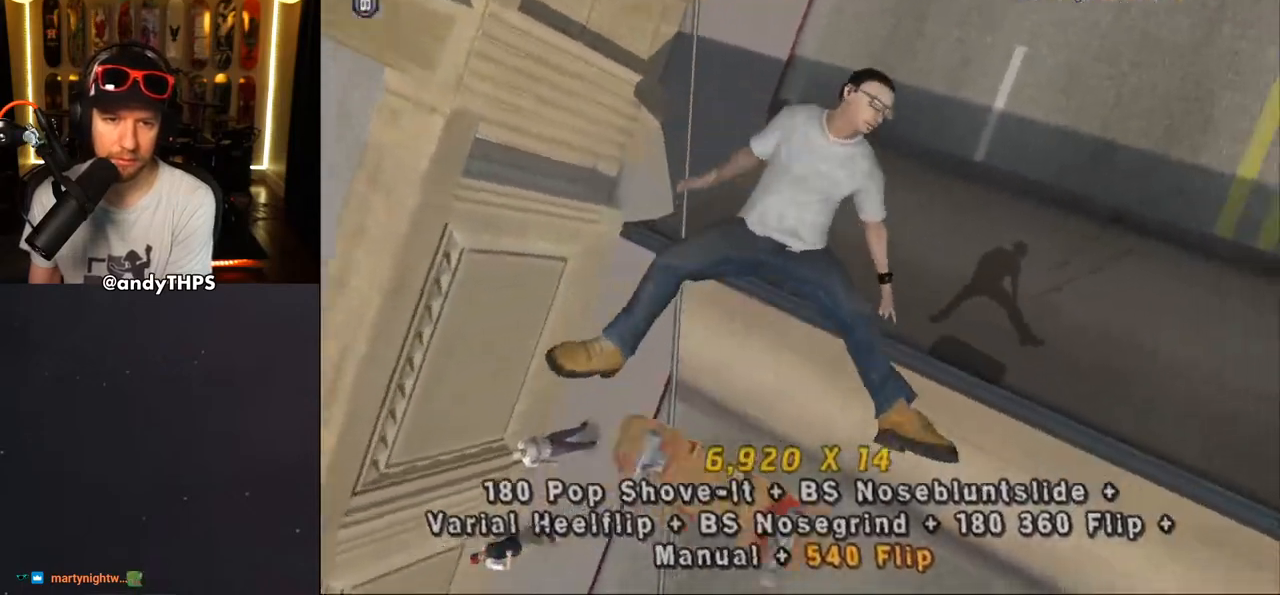
{"buttons": ["CROSS"], "left_stick": "center", "right_stick": "center", "events": [[267, "R1", "up"]]}